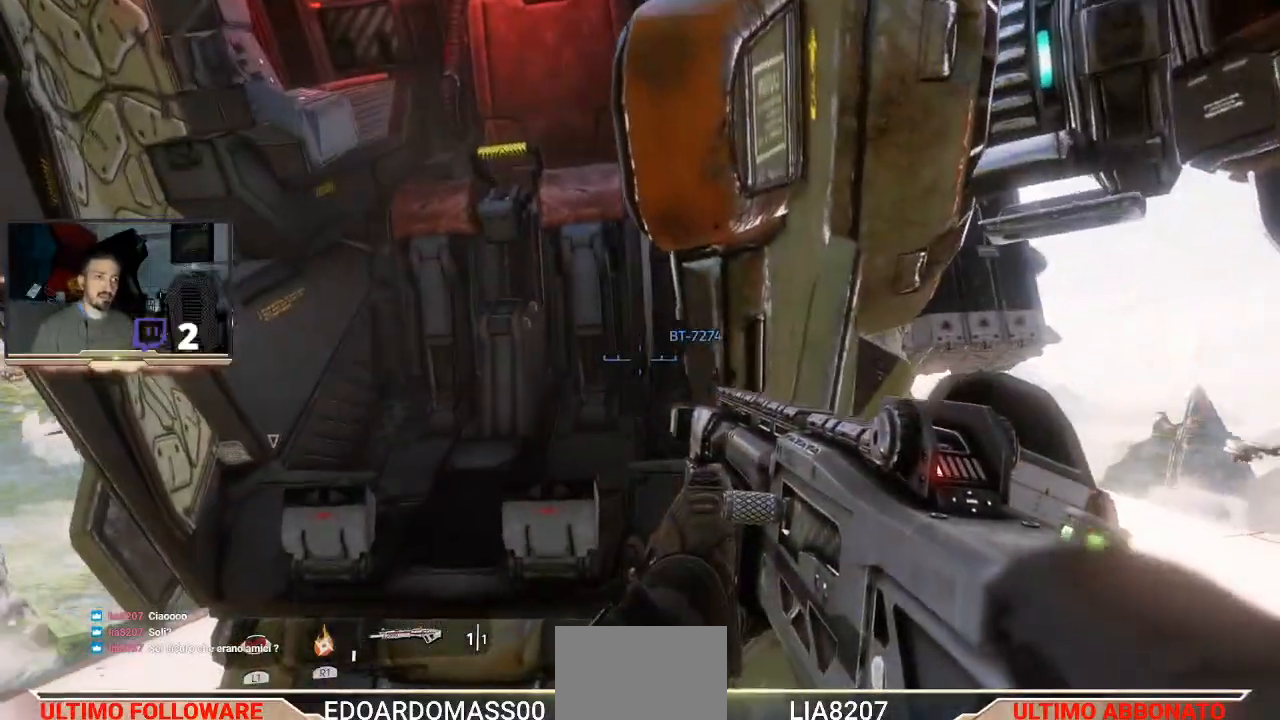
Gameplay with a controller (PlayStation layout); each line is a JSON object with the inputs held at the frame after it. "events" lists button and stick changes between this image and that frame as [ms after this image, input, new state], when the widget could be followed in between.
{"buttons": ["SQUARE"], "left_stick": "up", "right_stick": "center", "events": [[67, "SQUARE", "down"], [67, "left_stick", "center"], [433, "left_stick", "up"]]}
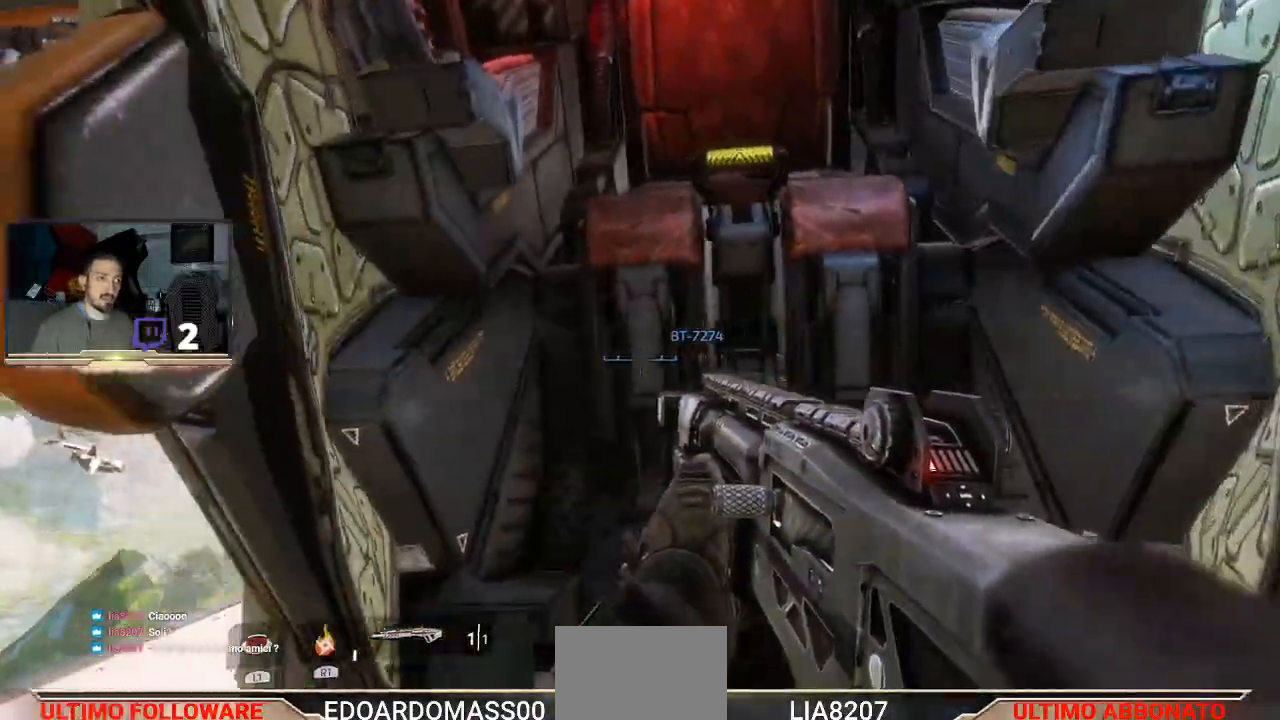
{"buttons": [], "left_stick": "down", "right_stick": "center", "events": [[233, "left_stick", "down-right"], [333, "SQUARE", "up"], [333, "left_stick", "down"]]}
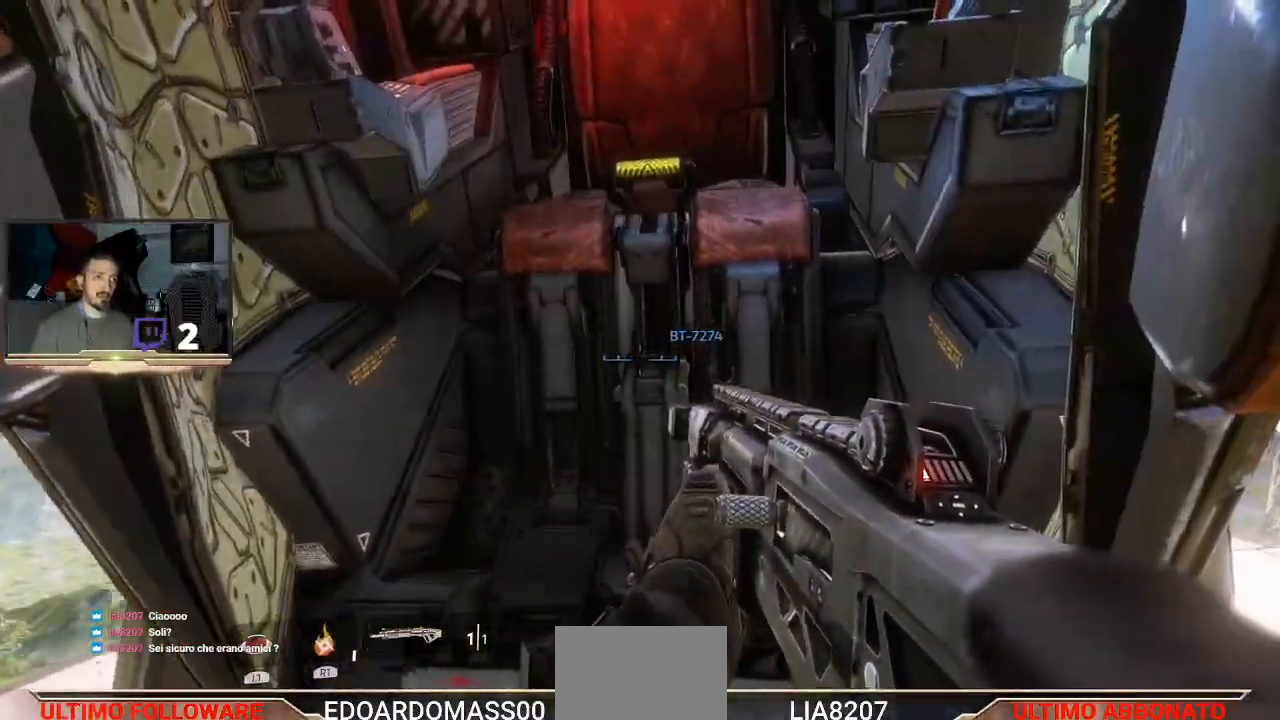
{"buttons": [], "left_stick": "center", "right_stick": "center", "events": [[167, "left_stick", "left"], [267, "left_stick", "up"], [433, "left_stick", "center"]]}
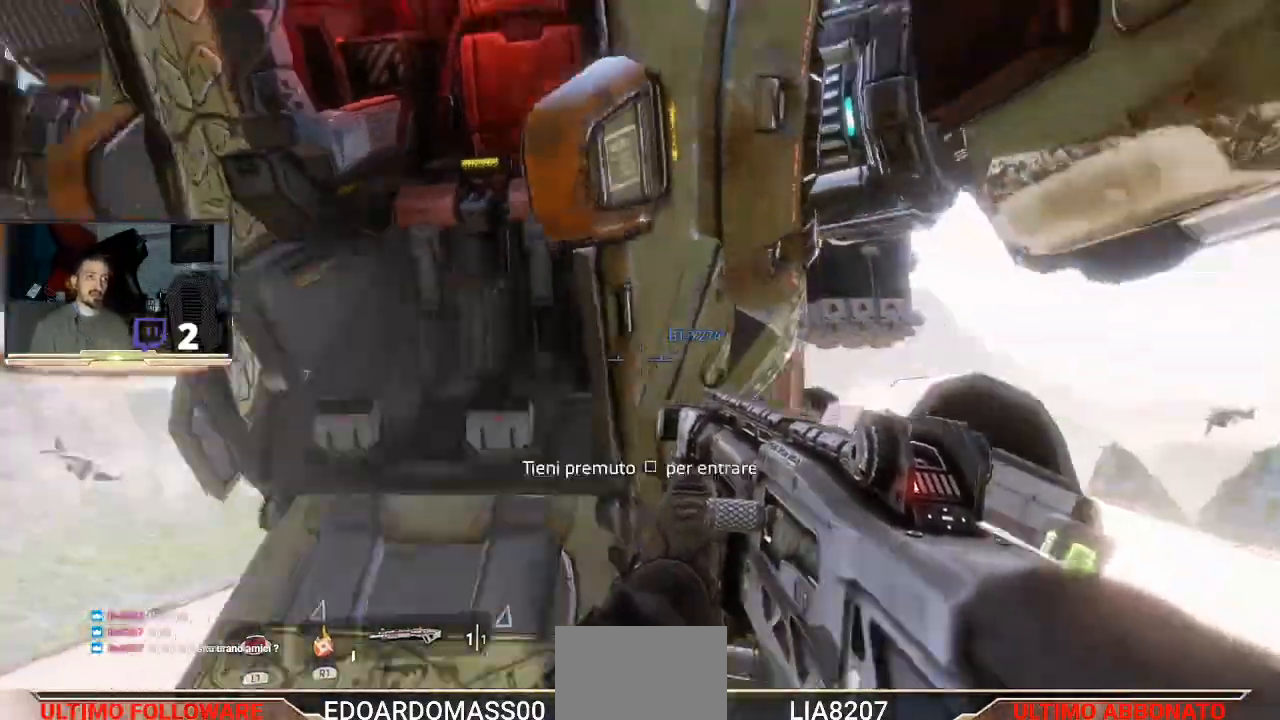
{"buttons": ["CROSS"], "left_stick": "up", "right_stick": "center", "events": [[67, "left_stick", "up"], [200, "CROSS", "down"]]}
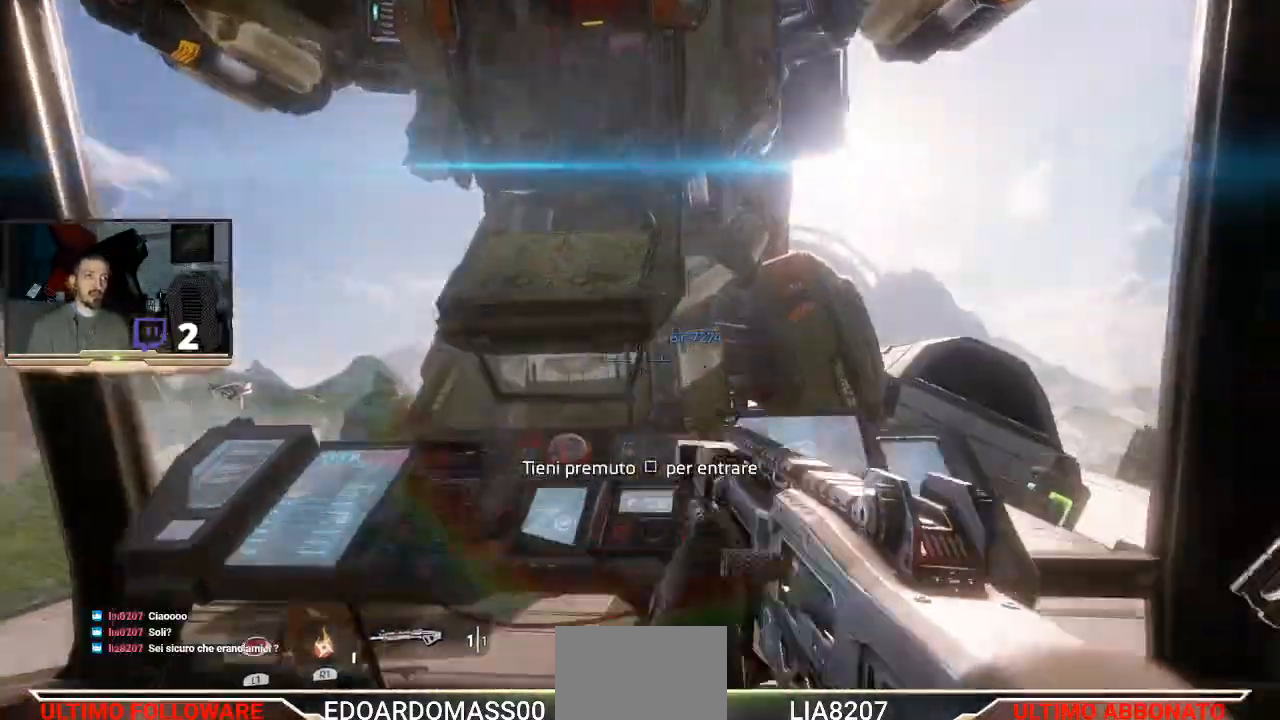
{"buttons": ["CROSS"], "left_stick": "up", "right_stick": "center", "events": [[67, "CROSS", "up"], [300, "CROSS", "down"]]}
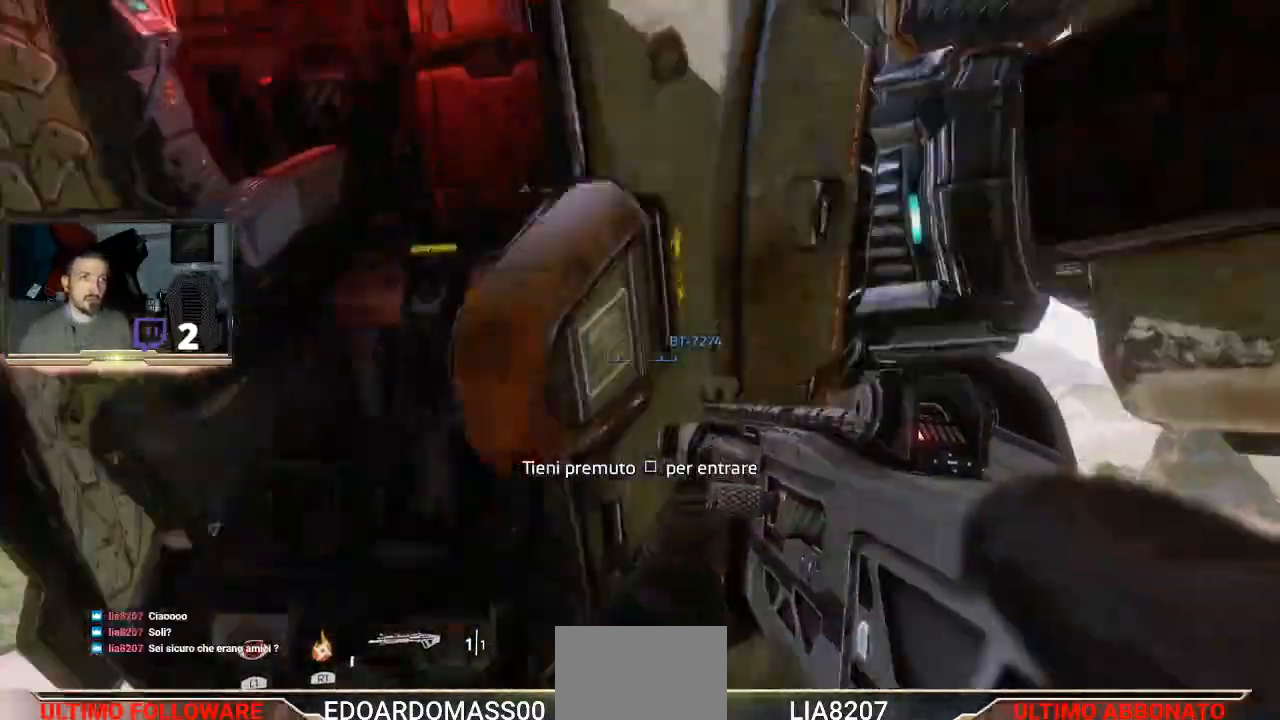
{"buttons": [], "left_stick": "up-right", "right_stick": "center", "events": [[133, "CROSS", "up"], [367, "left_stick", "up-right"]]}
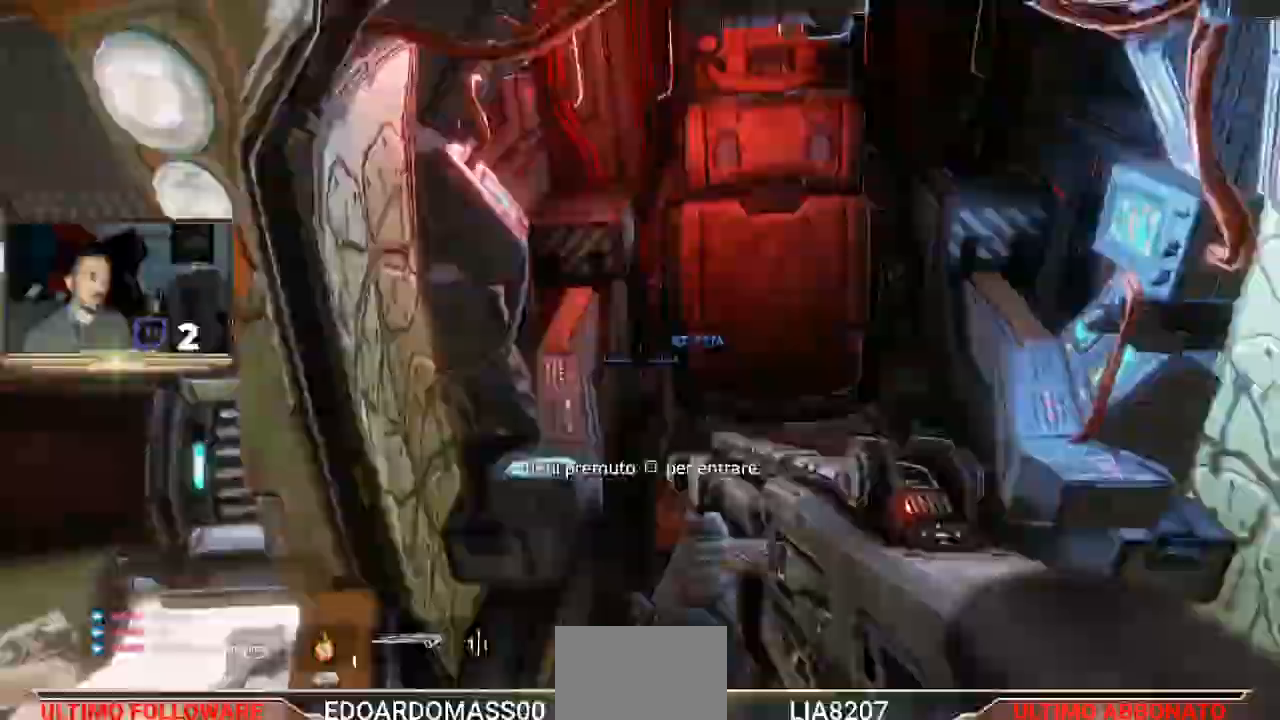
{"buttons": ["CROSS"], "left_stick": "center", "right_stick": "center", "events": [[267, "left_stick", "right"], [400, "left_stick", "center"], [433, "CROSS", "down"]]}
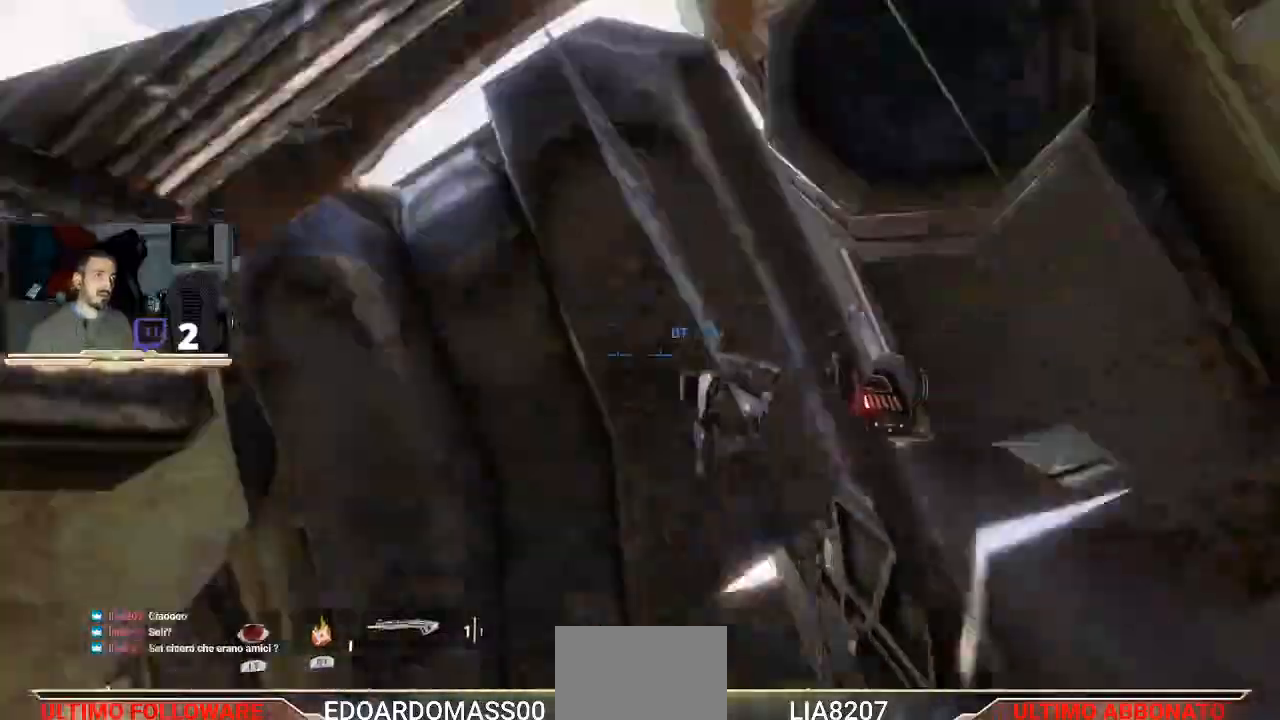
{"buttons": [], "left_stick": "right", "right_stick": "center", "events": [[233, "left_stick", "right"], [300, "CROSS", "up"]]}
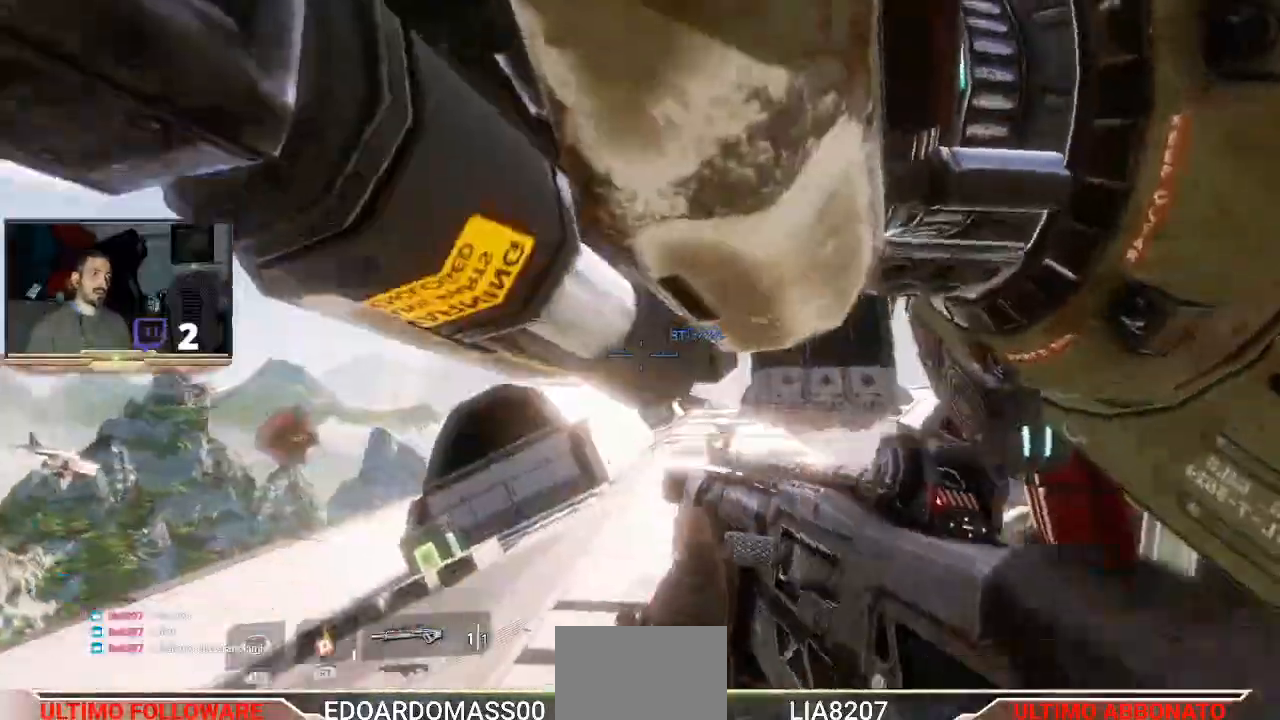
{"buttons": [], "left_stick": "right", "right_stick": "center", "events": [[200, "left_stick", "center"], [433, "left_stick", "right"]]}
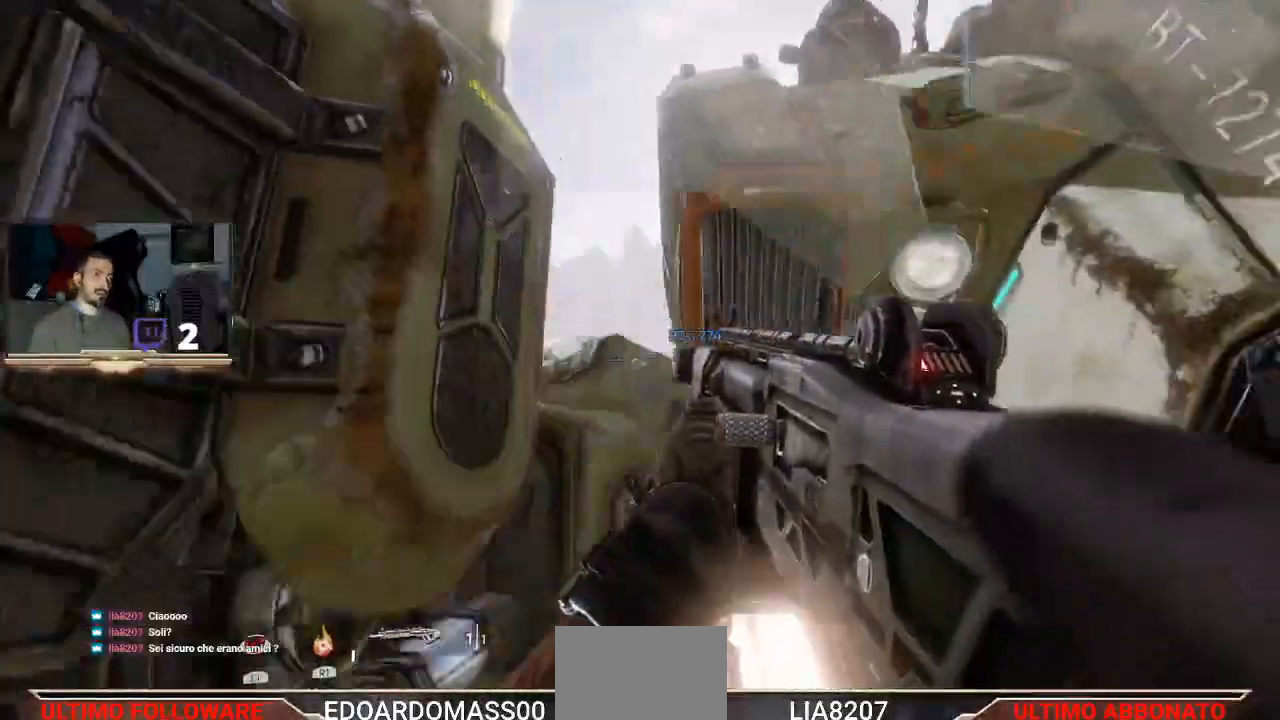
{"buttons": [], "left_stick": "up-left", "right_stick": "center", "events": [[100, "CROSS", "down"], [133, "left_stick", "up-right"], [233, "left_stick", "up"], [500, "CROSS", "up"], [500, "left_stick", "up-left"]]}
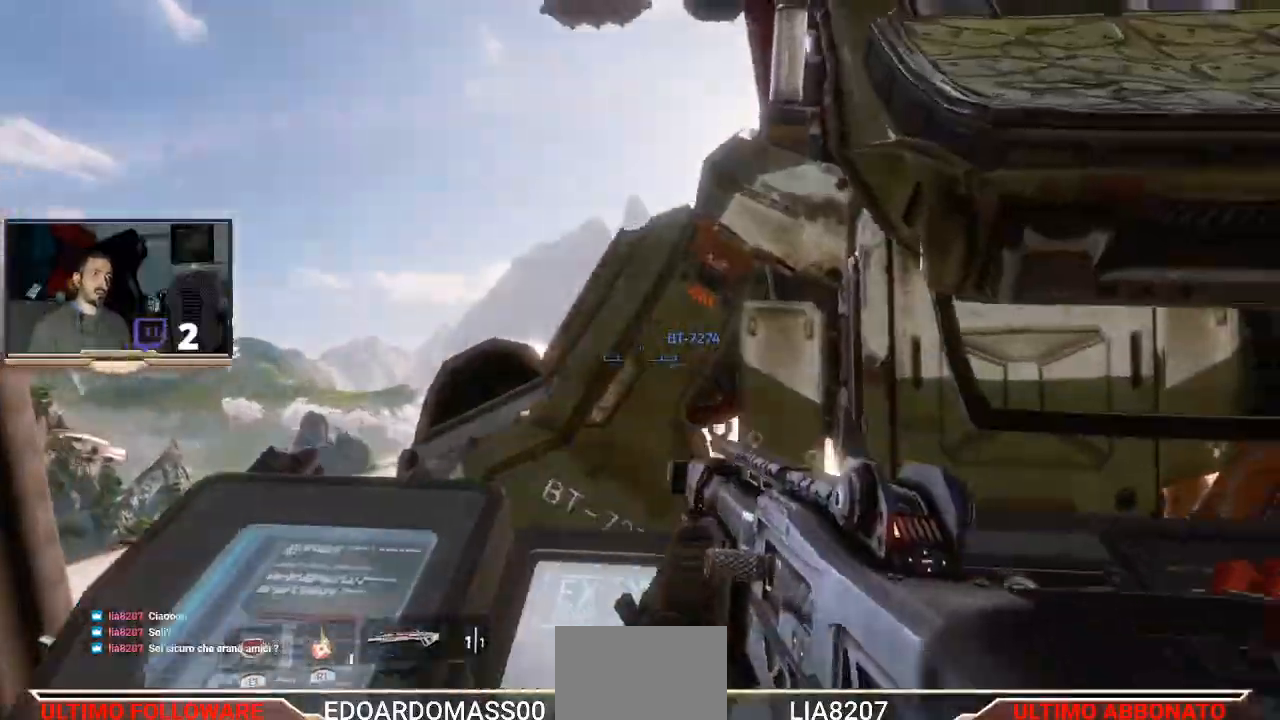
{"buttons": [], "left_stick": "up", "right_stick": "center", "events": [[467, "left_stick", "up"]]}
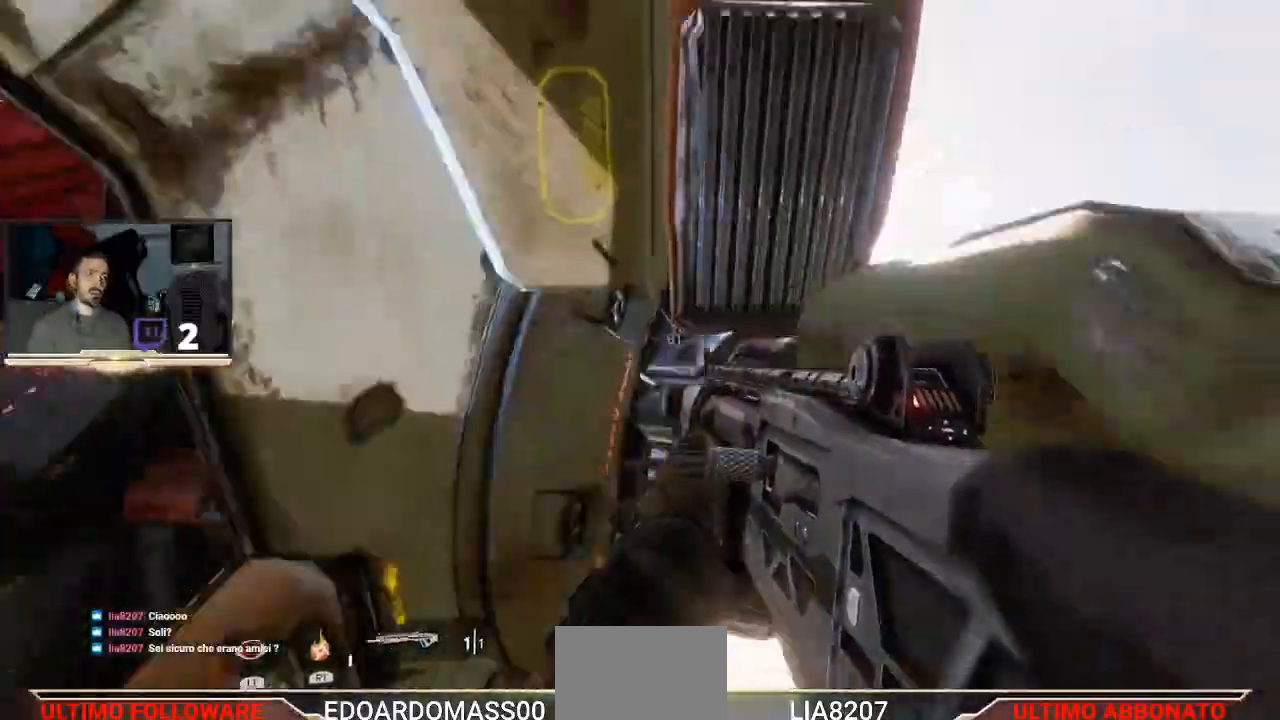
{"buttons": [], "left_stick": "up", "right_stick": "center", "events": [[400, "left_stick", "center"], [467, "left_stick", "up"]]}
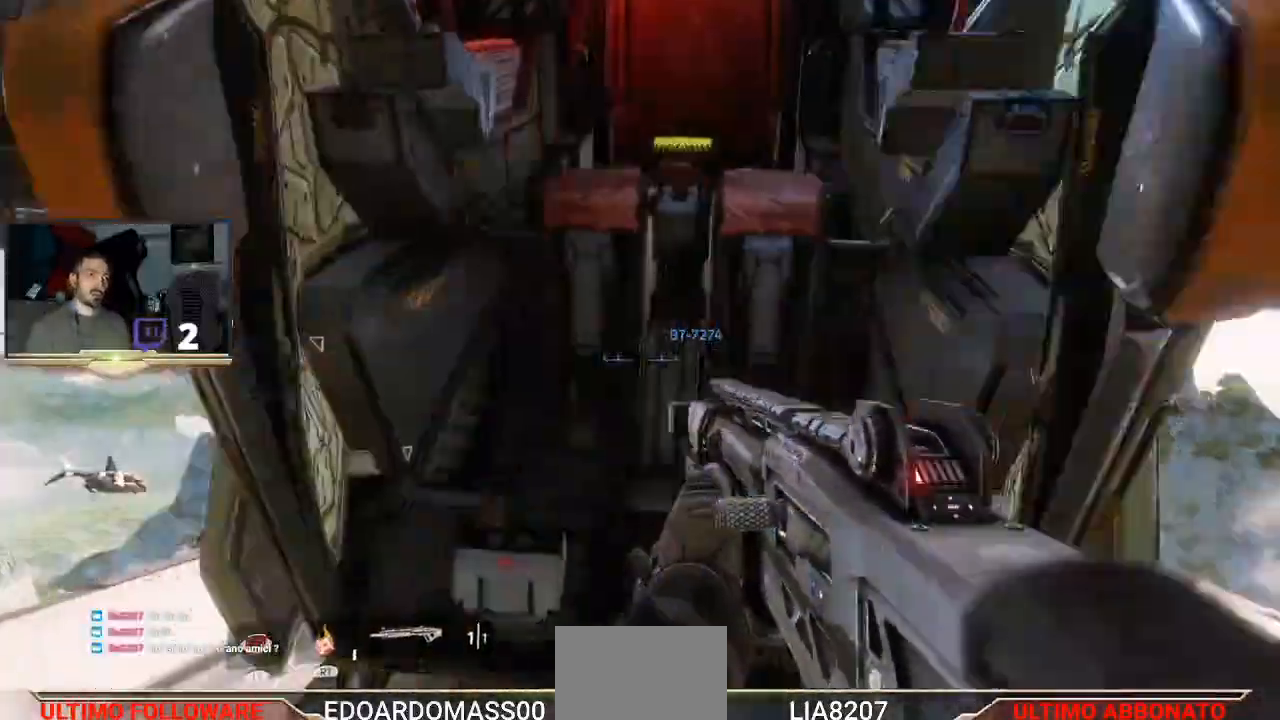
{"buttons": [], "left_stick": "up", "right_stick": "center", "events": [[133, "left_stick", "up-left"], [333, "left_stick", "up"]]}
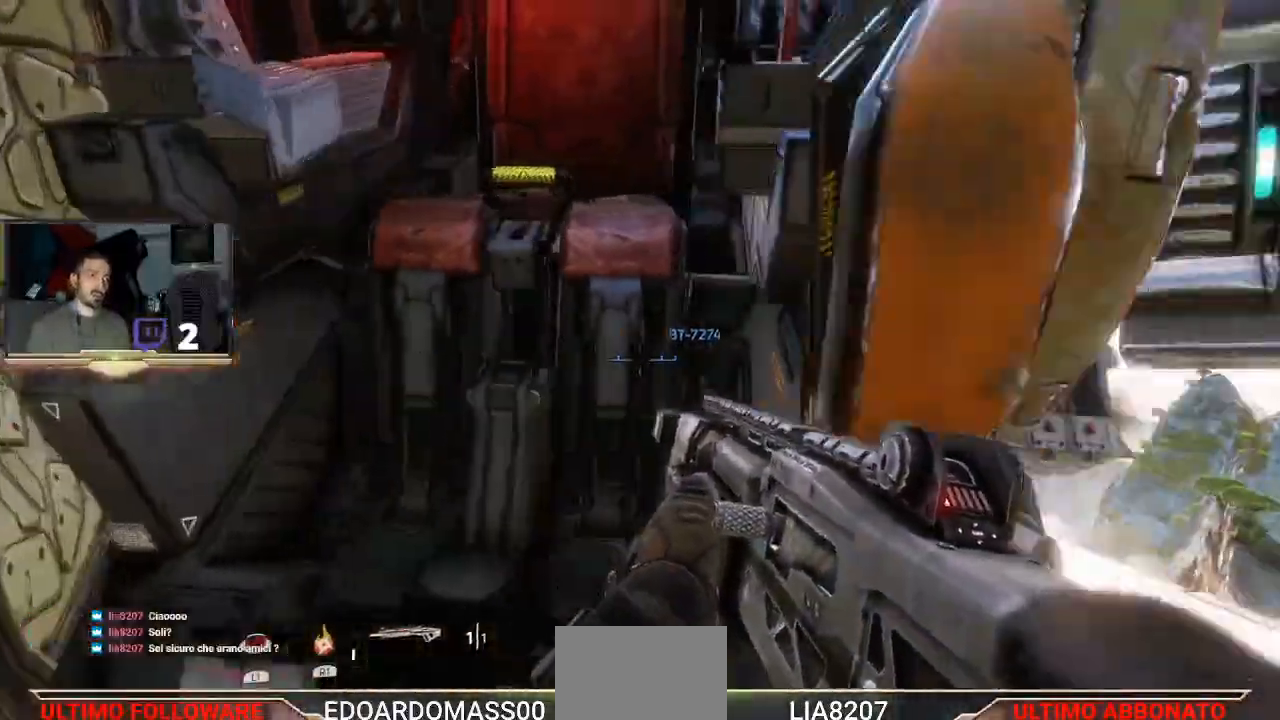
{"buttons": ["SQUARE"], "left_stick": "up", "right_stick": "center", "events": [[167, "SQUARE", "down"]]}
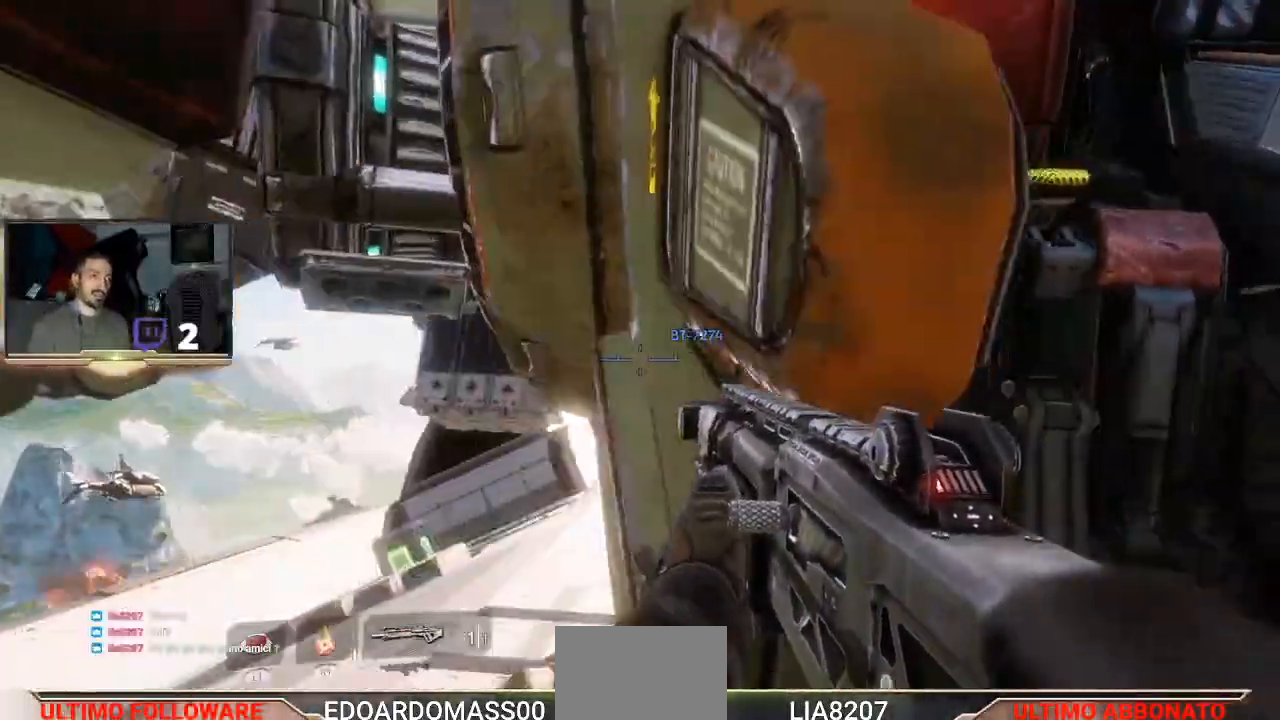
{"buttons": ["SQUARE"], "left_stick": "up", "right_stick": "center", "events": [[233, "SQUARE", "up"], [300, "SQUARE", "down"], [433, "SQUARE", "up"], [500, "SQUARE", "down"]]}
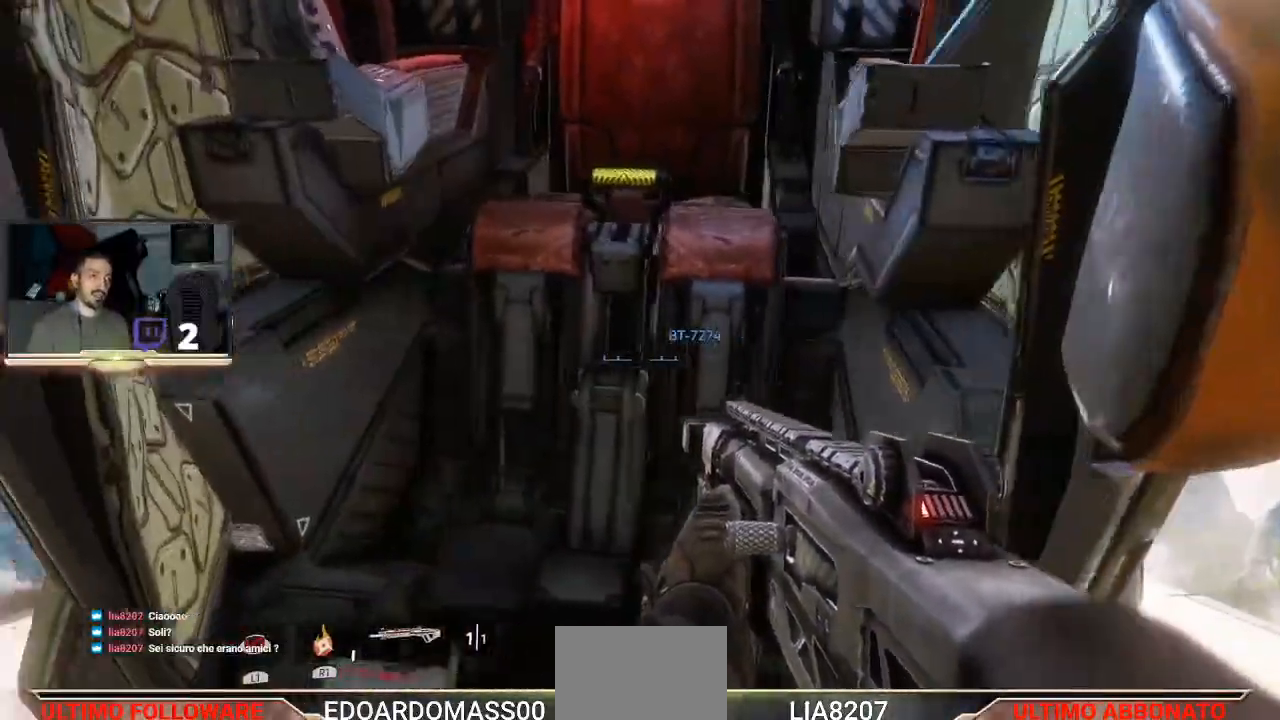
{"buttons": [], "left_stick": "up", "right_stick": "center", "events": [[67, "SQUARE", "up"], [133, "SQUARE", "down"], [233, "SQUARE", "up"], [300, "SQUARE", "down"], [400, "SQUARE", "up"]]}
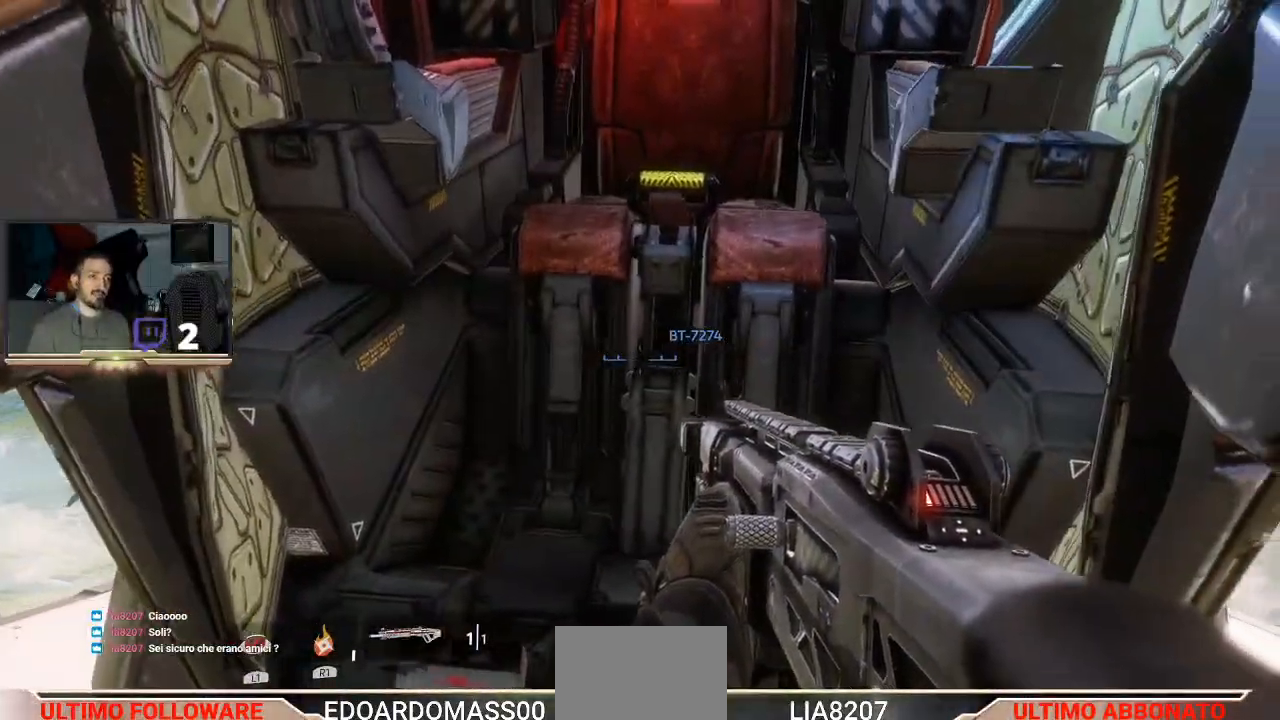
{"buttons": [], "left_stick": "left", "right_stick": "center", "events": [[67, "left_stick", "center"], [400, "left_stick", "left"]]}
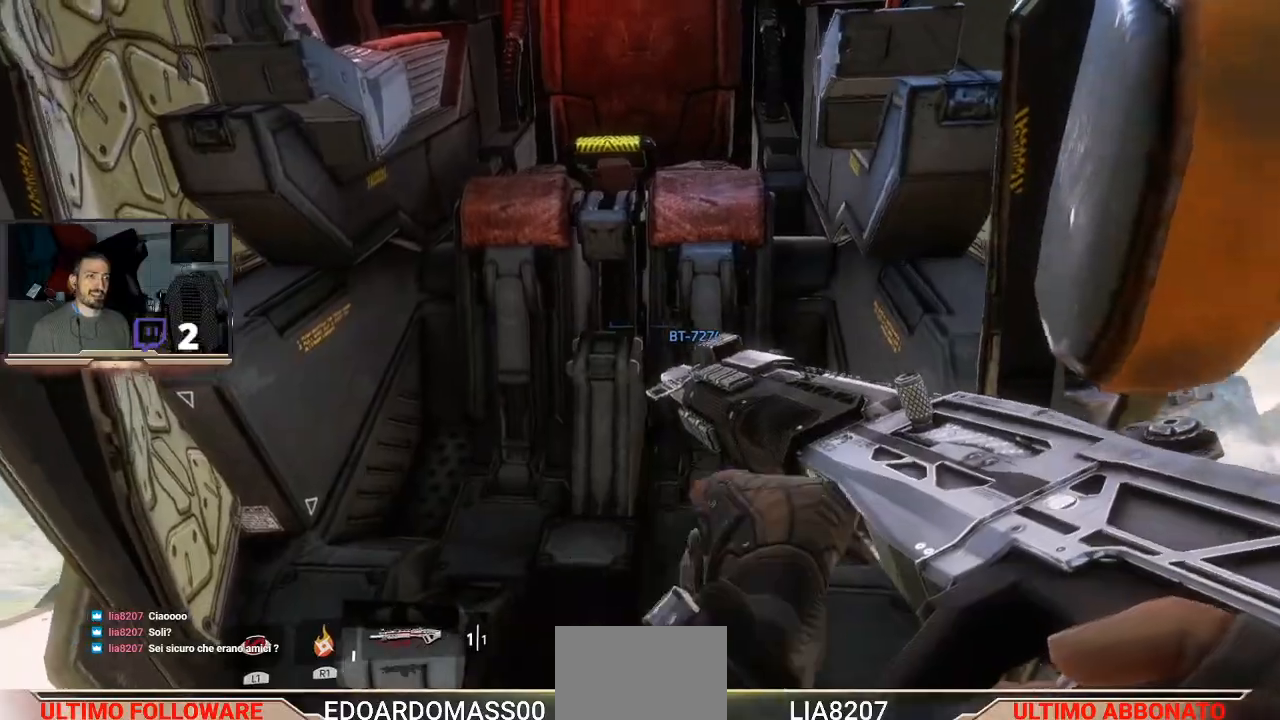
{"buttons": [], "left_stick": "up-right", "right_stick": "center", "events": [[133, "left_stick", "up-left"], [267, "left_stick", "up"], [433, "left_stick", "up-right"]]}
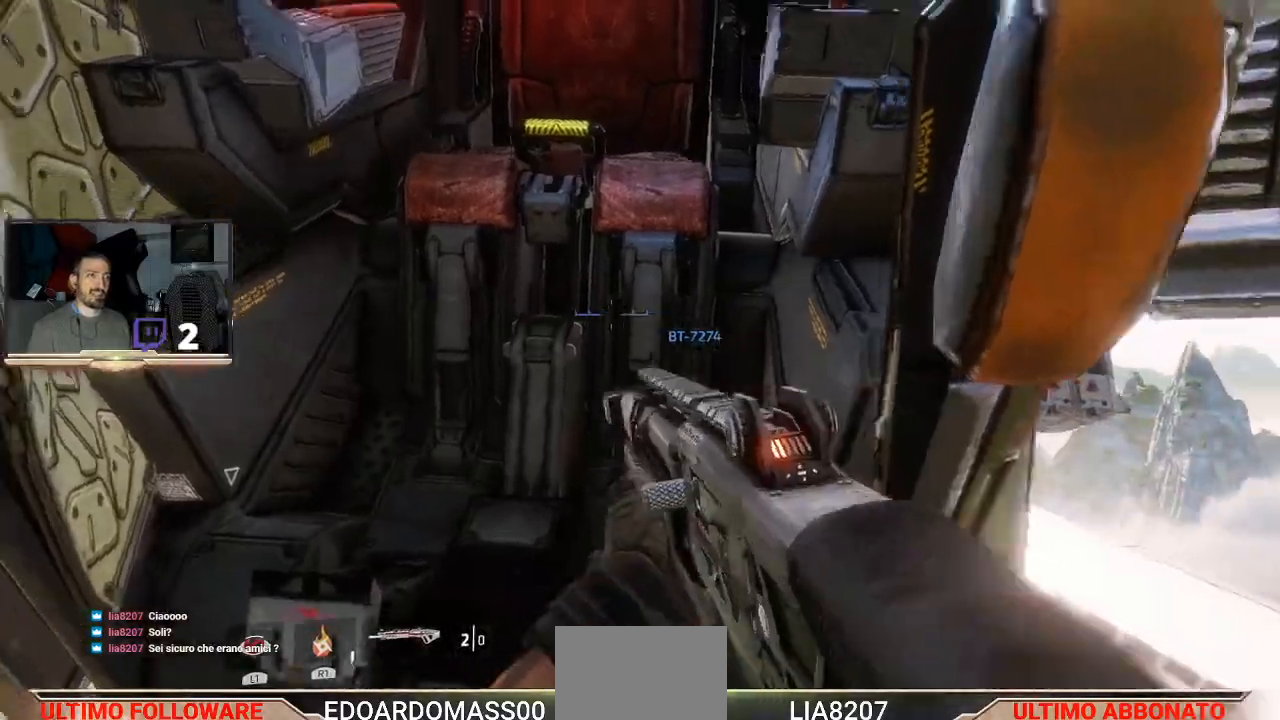
{"buttons": ["CROSS"], "left_stick": "up", "right_stick": "center", "events": [[200, "left_stick", "down-right"], [267, "left_stick", "down"], [300, "CROSS", "down"], [400, "left_stick", "center"], [467, "left_stick", "up"]]}
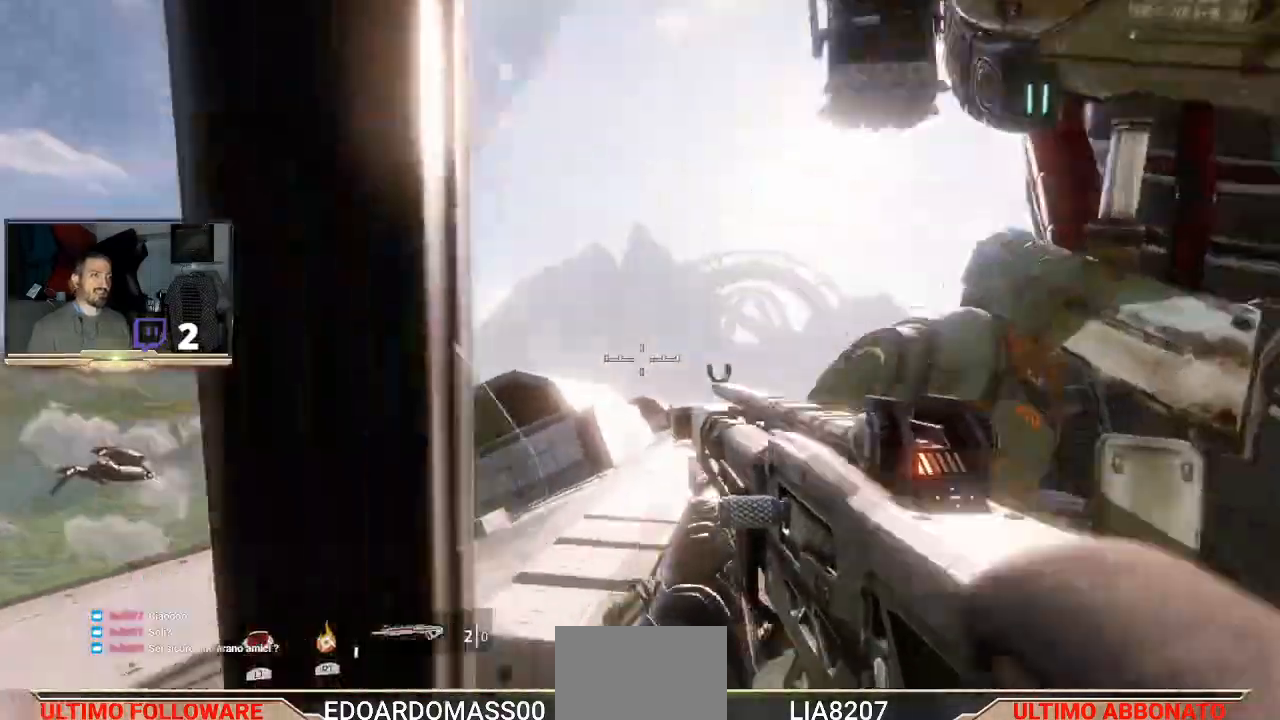
{"buttons": [], "left_stick": "up", "right_stick": "center", "events": [[100, "CROSS", "up"]]}
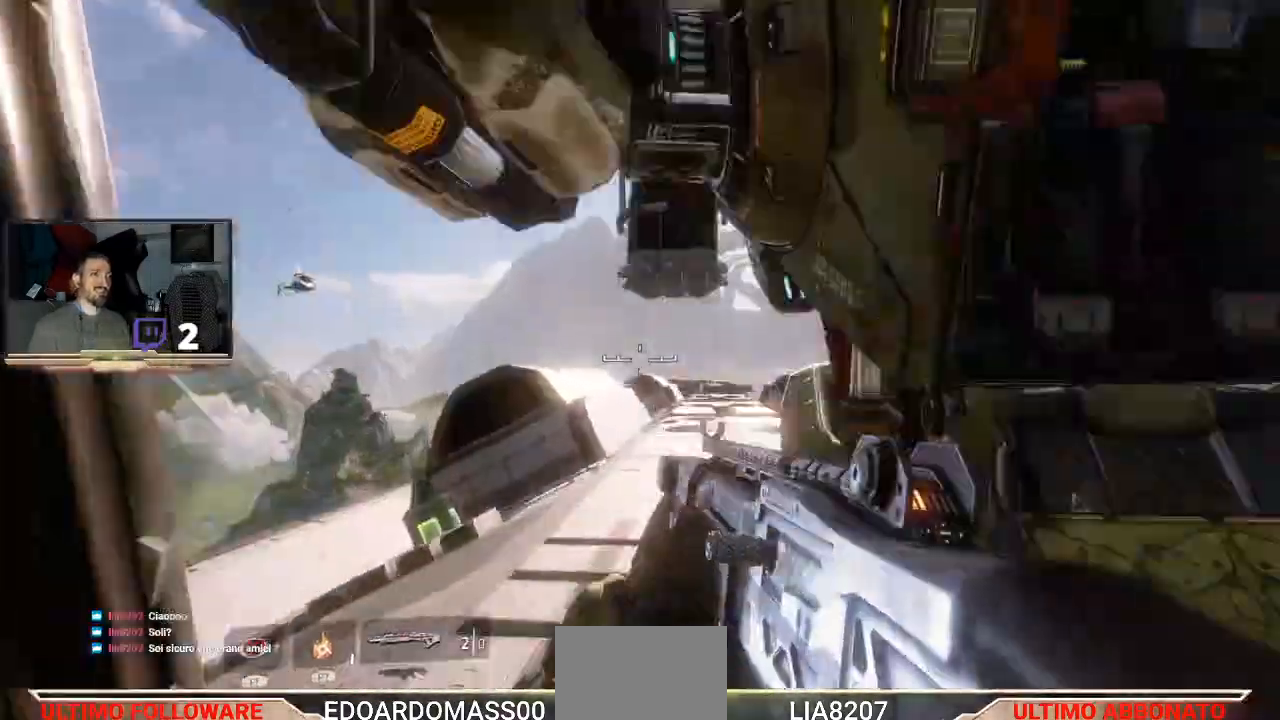
{"buttons": ["CROSS"], "left_stick": "up", "right_stick": "center", "events": [[367, "CROSS", "down"]]}
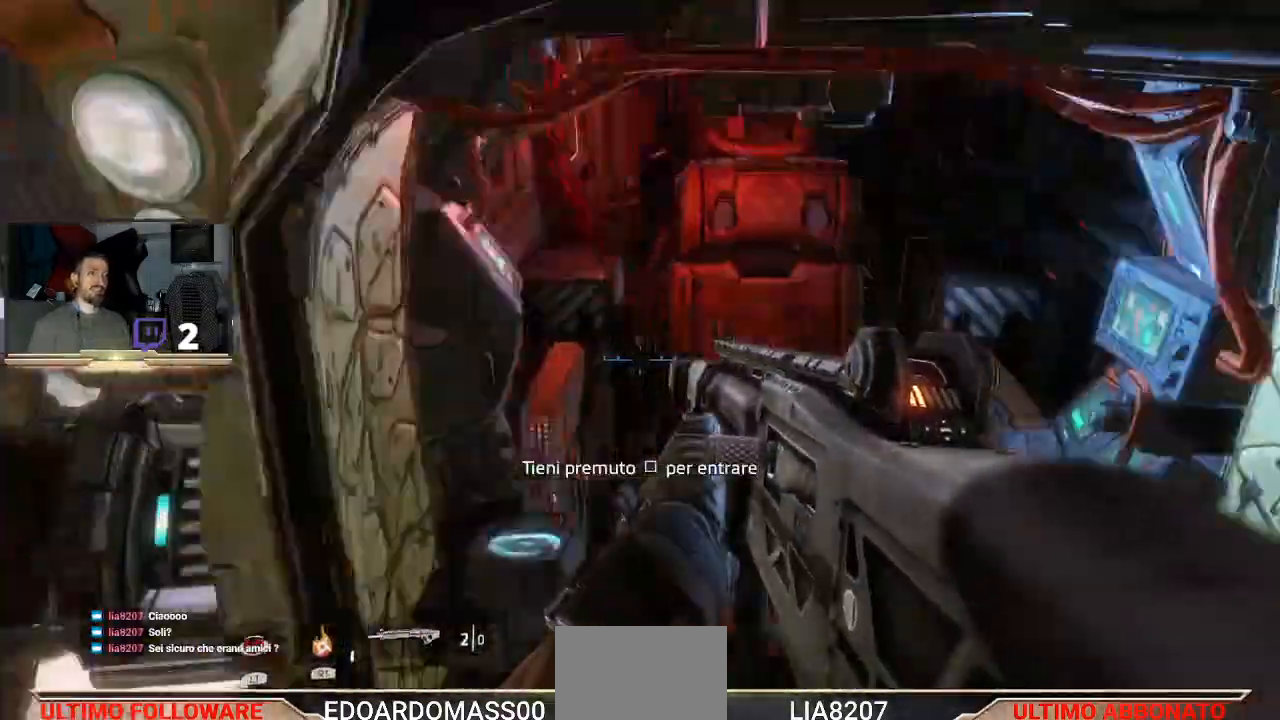
{"buttons": [], "left_stick": "up", "right_stick": "center", "events": [[67, "CROSS", "up"]]}
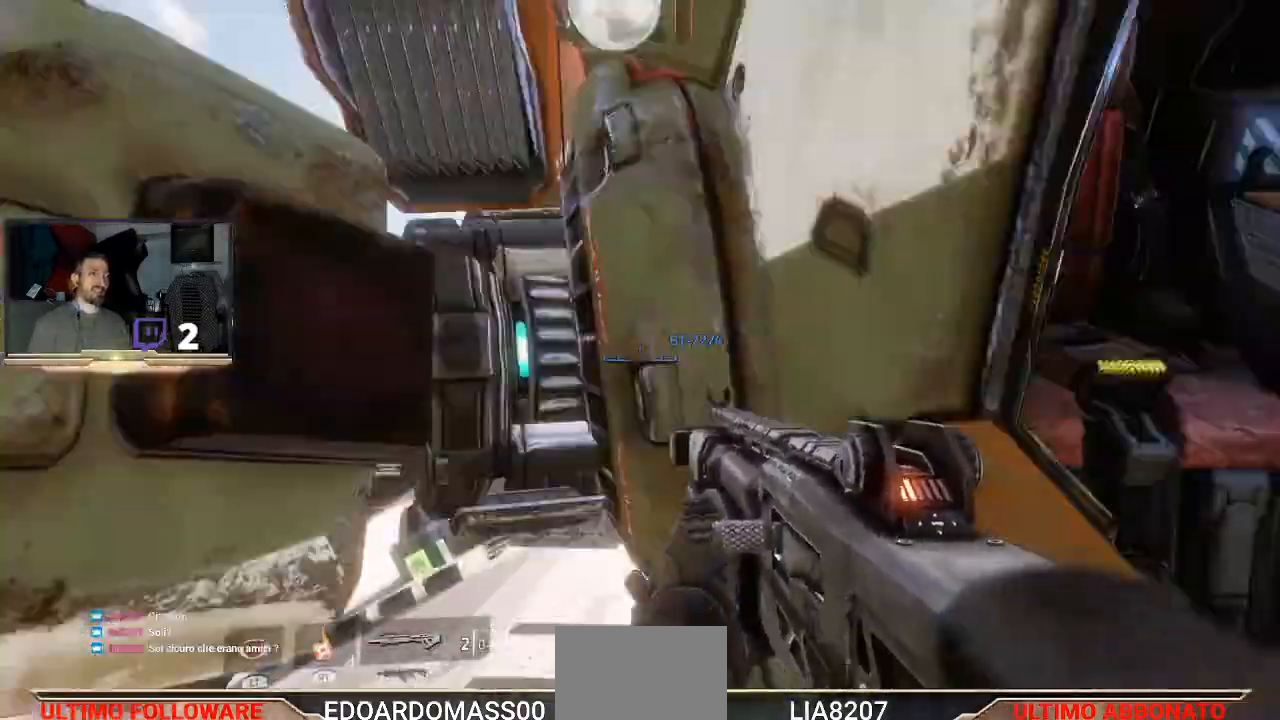
{"buttons": [], "left_stick": "up-right", "right_stick": "center", "events": [[467, "left_stick", "up-right"]]}
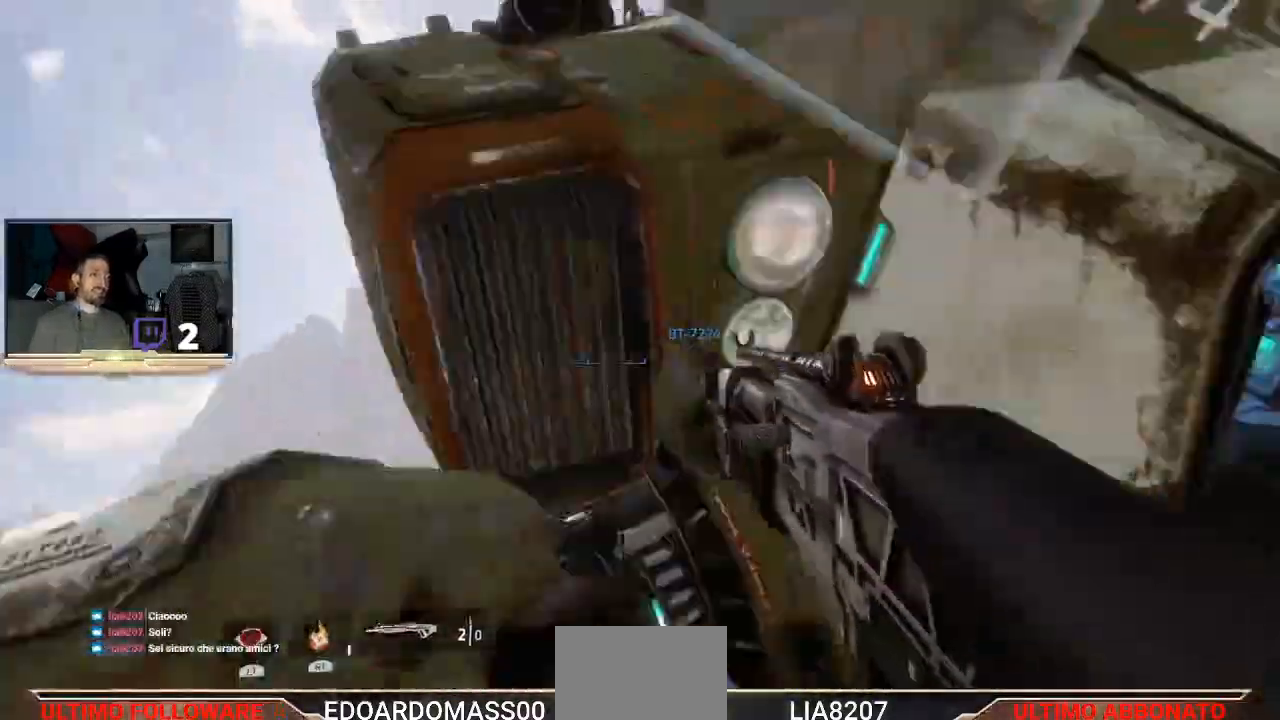
{"buttons": [], "left_stick": "up", "right_stick": "center", "events": [[100, "left_stick", "right"], [367, "left_stick", "up"]]}
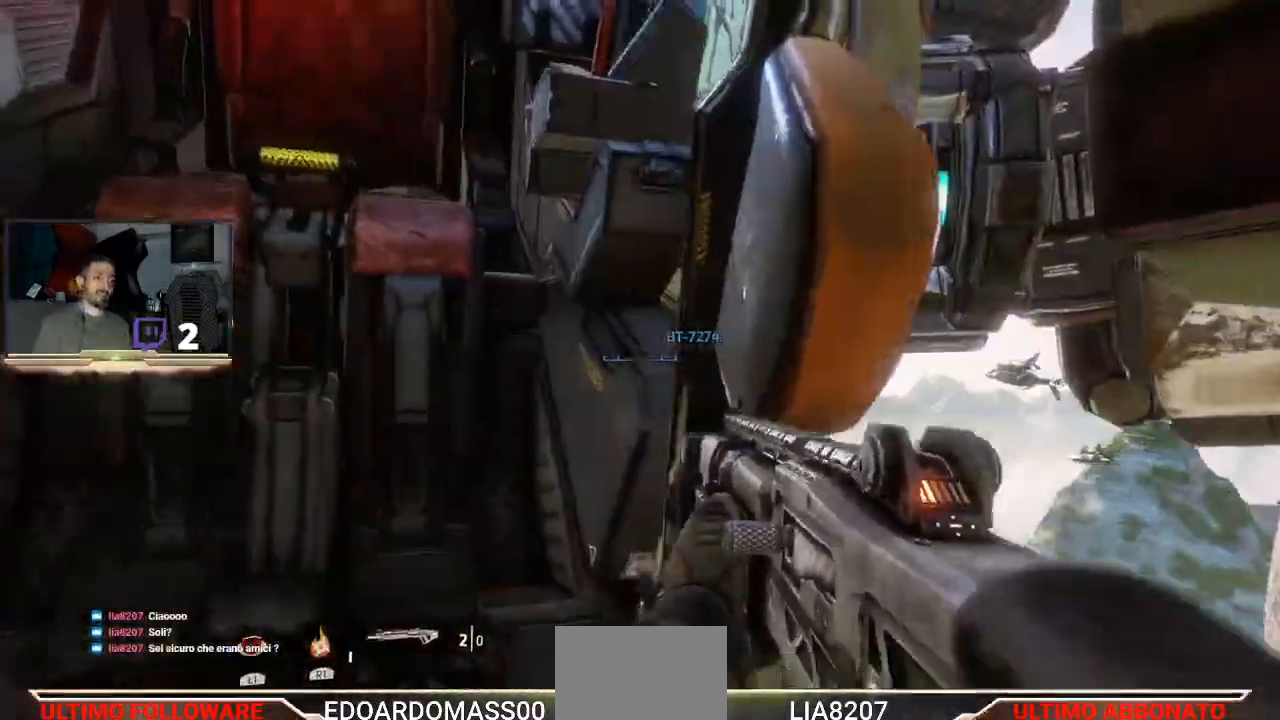
{"buttons": [], "left_stick": "down-left", "right_stick": "center", "events": [[67, "left_stick", "up-left"], [233, "left_stick", "down-left"]]}
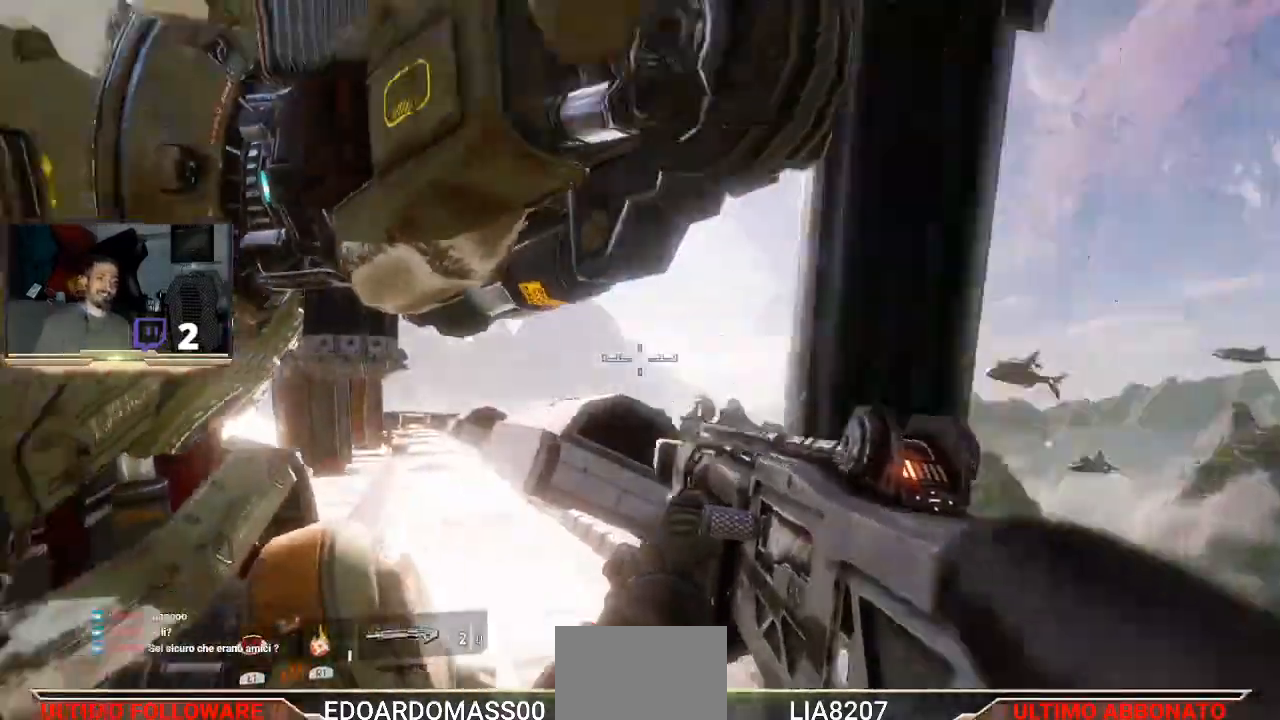
{"buttons": [], "left_stick": "up-left", "right_stick": "center", "events": [[167, "left_stick", "down"], [300, "left_stick", "center"], [467, "left_stick", "up-left"]]}
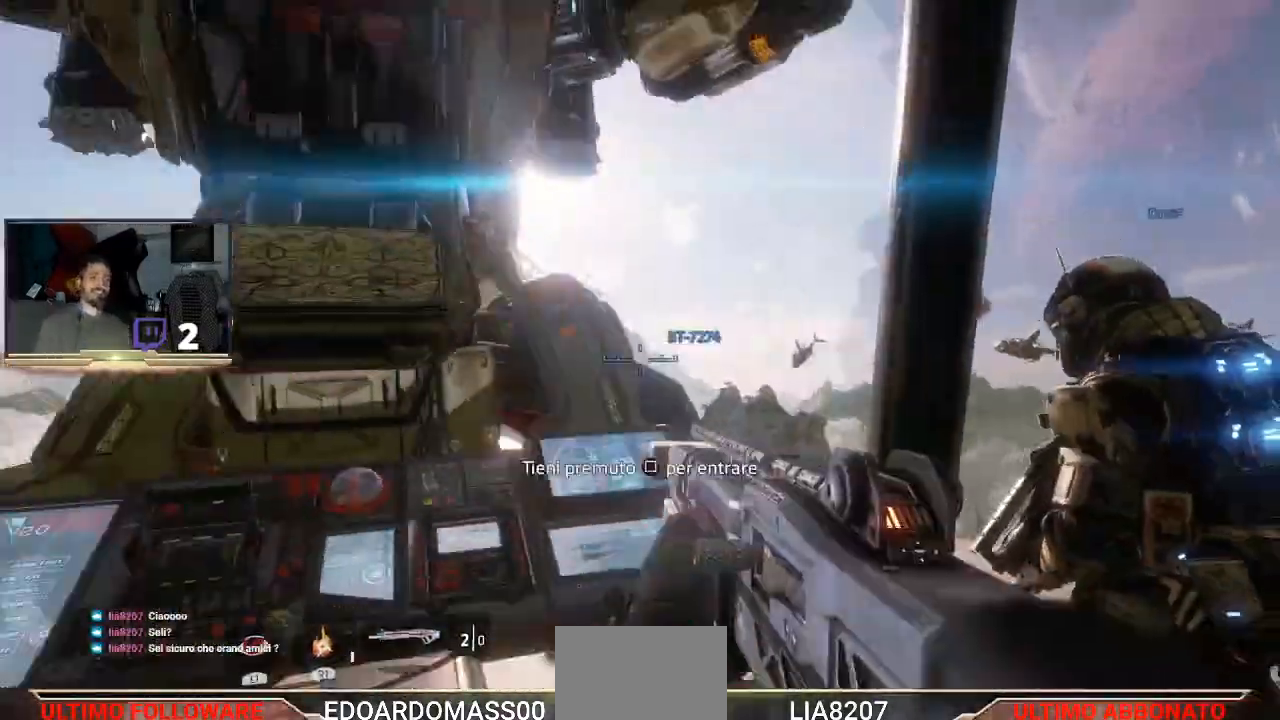
{"buttons": ["CROSS"], "left_stick": "up", "right_stick": "center", "events": [[33, "left_stick", "up"], [233, "CROSS", "down"]]}
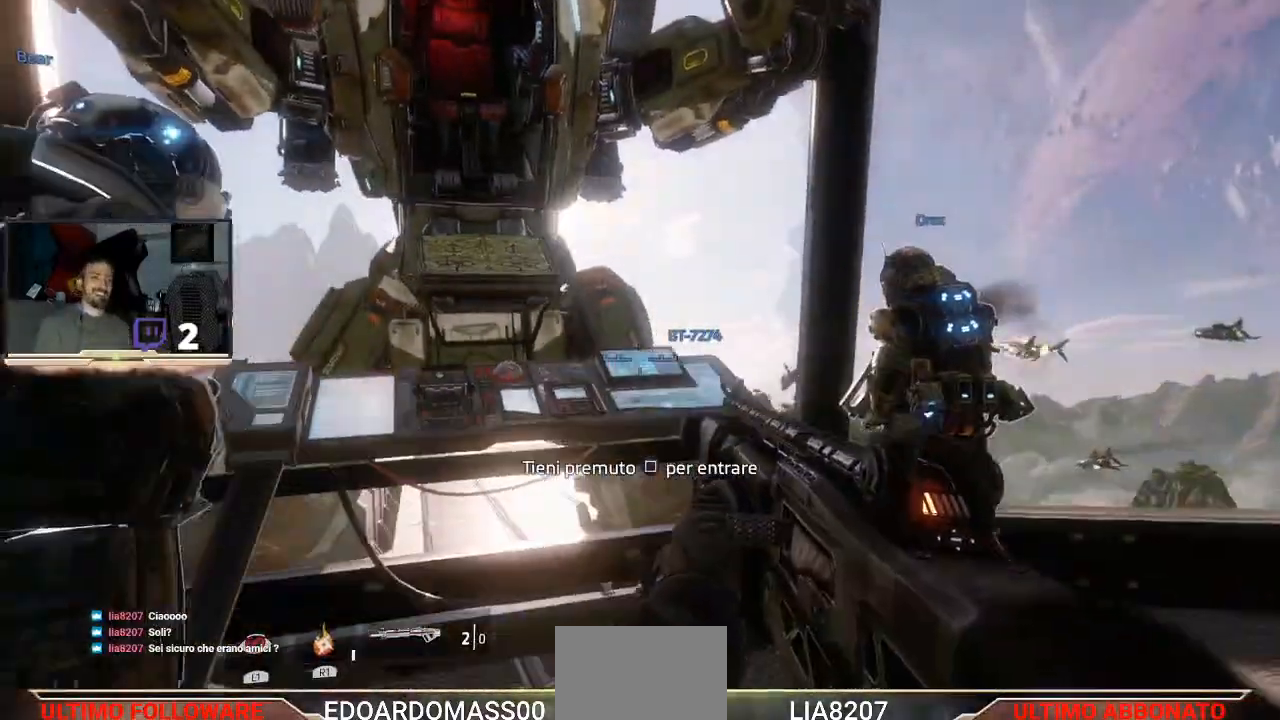
{"buttons": [], "left_stick": "up-left", "right_stick": "center", "events": [[133, "left_stick", "up-left"], [200, "CROSS", "up"]]}
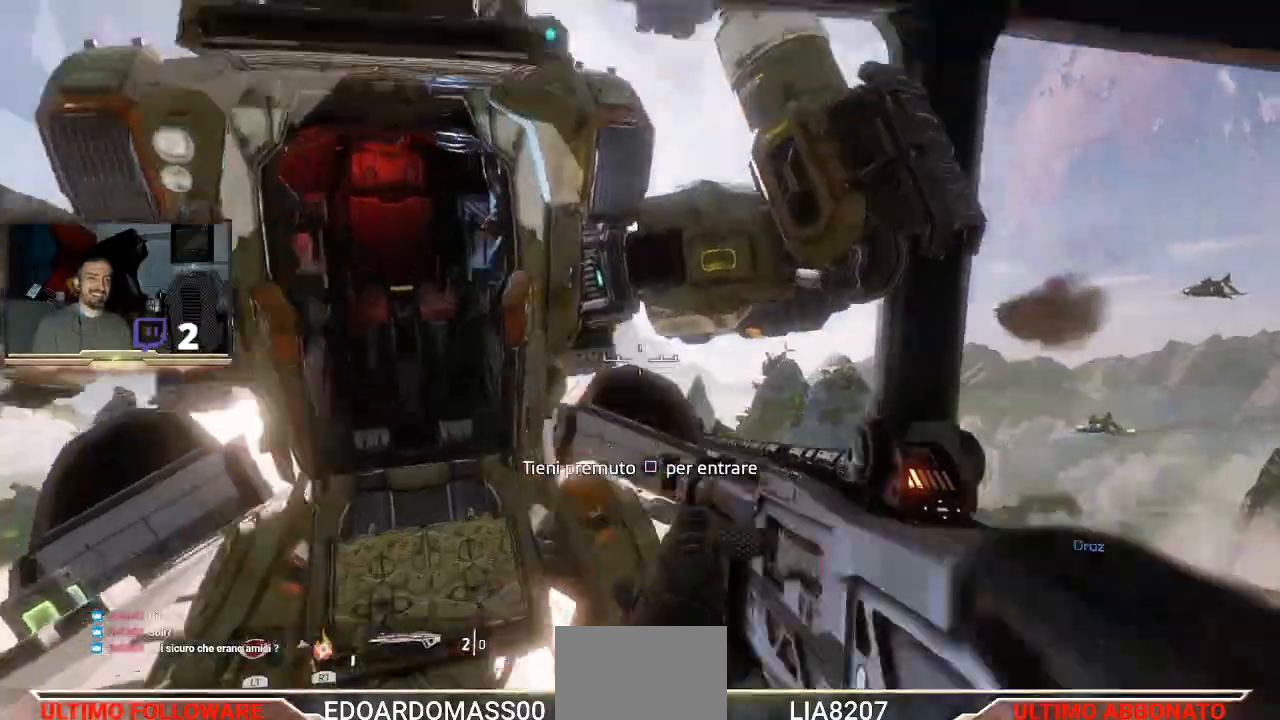
{"buttons": [], "left_stick": "up-left", "right_stick": "center", "events": []}